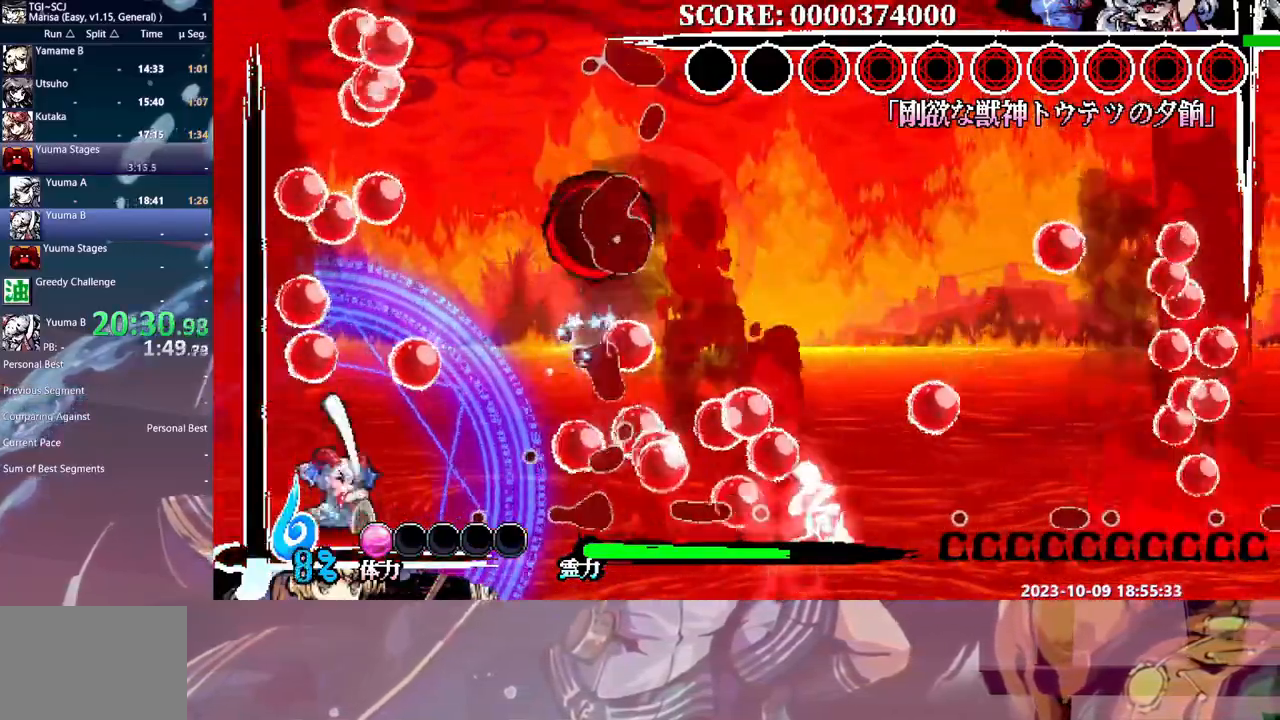
Gameplay with a controller (Xbox layout); each line is a JSON object with the inputs held at the frame after it (dt_ms = milliseconds from this image to that frame). "events" lists button and stick changes between this image and that frame as [ms after this image, input, new state], when the widget could be followed in between. Not read: A L2 L3 R1 R2 R3 SELECT START X.
{"dt_ms": 1000, "buttons": ["B"]}
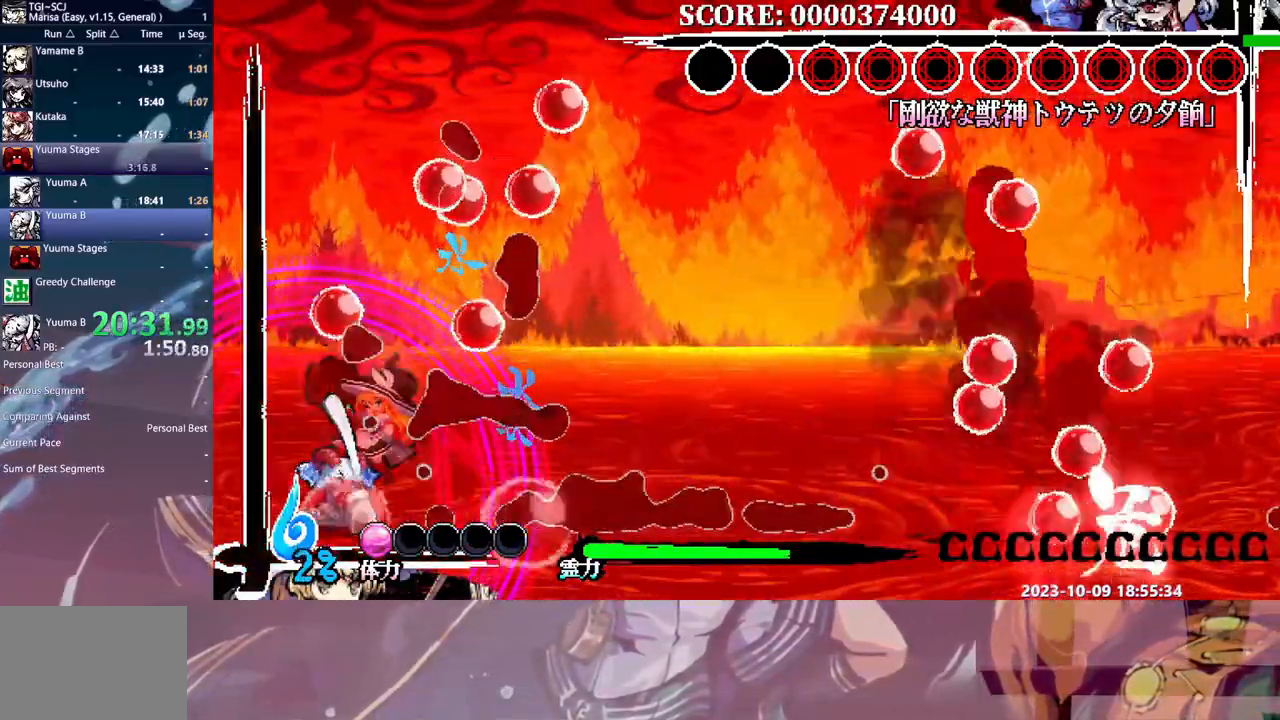
{"dt_ms": 500, "buttons": [], "events": [[17, "Y", "down"], [50, "DPAD_DOWN", "down"], [67, "Y", "up"], [83, "DPAD_DOWN", "up"], [400, "B", "up"], [433, "DPAD_RIGHT", "down"], [467, "DPAD_RIGHT", "up"]]}
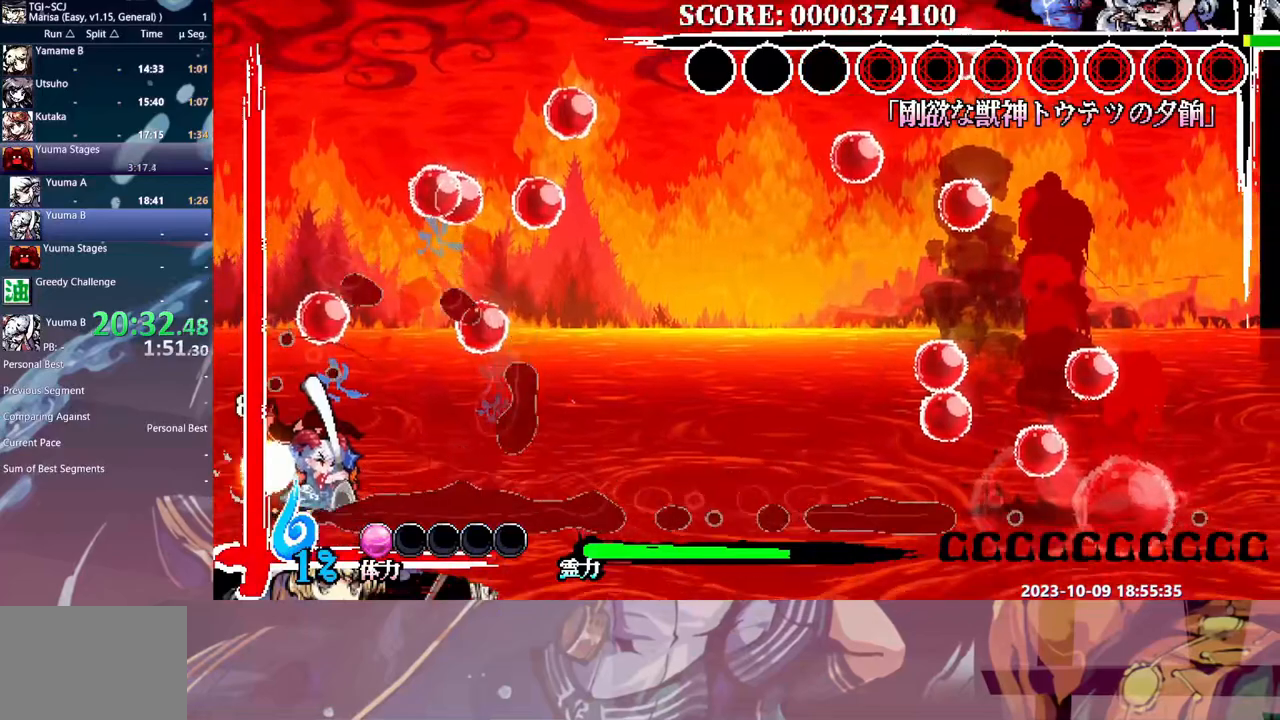
{"dt_ms": 500, "buttons": [], "events": []}
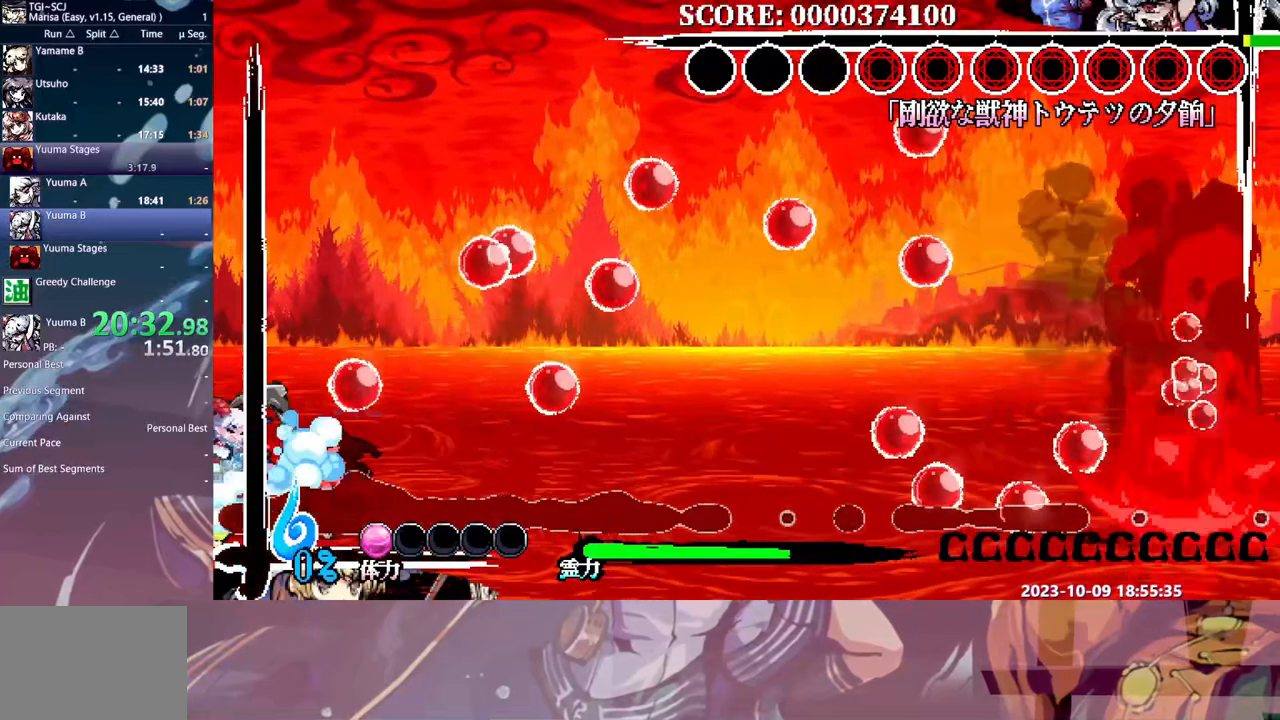
{"dt_ms": 500, "buttons": ["Y", "DPAD_LEFT"], "events": [[50, "DPAD_LEFT", "down"], [83, "B", "down"], [167, "B", "up"], [333, "Y", "down"], [400, "Y", "up"], [450, "Y", "down"]]}
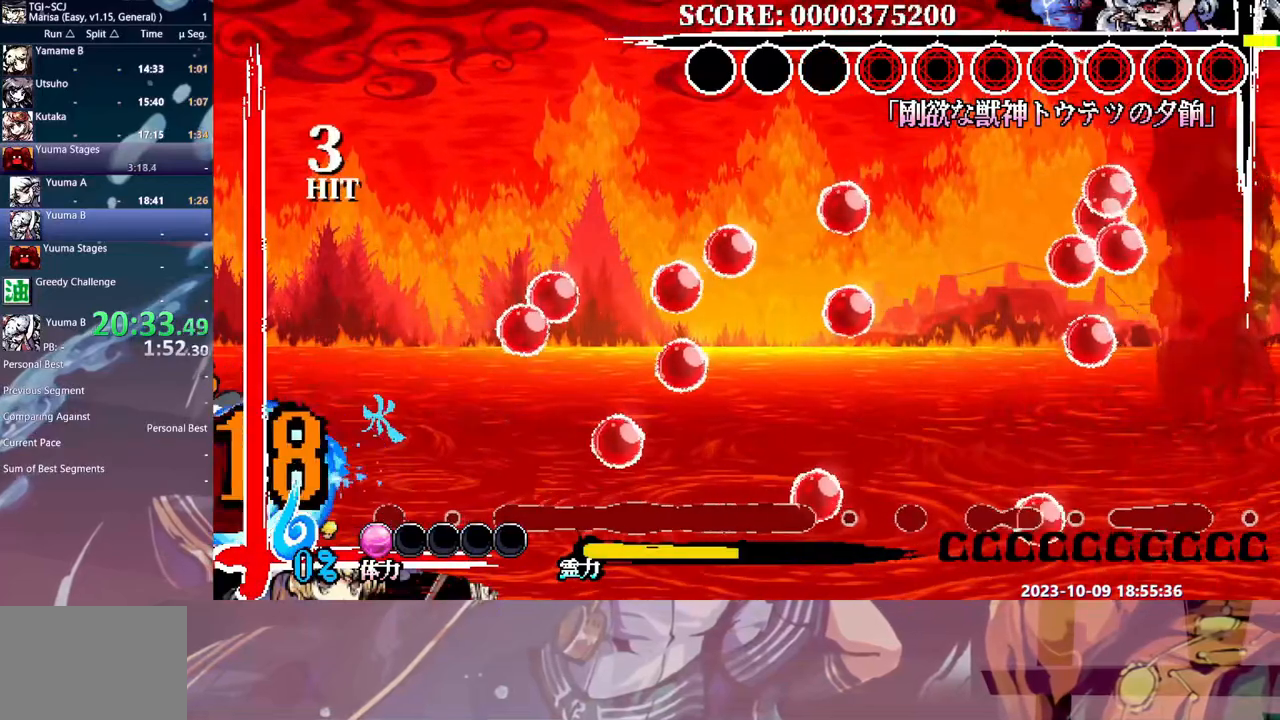
{"dt_ms": 500, "buttons": [], "events": [[50, "Y", "up"], [83, "Y", "down"], [117, "DPAD_LEFT", "up"], [183, "Y", "up"]]}